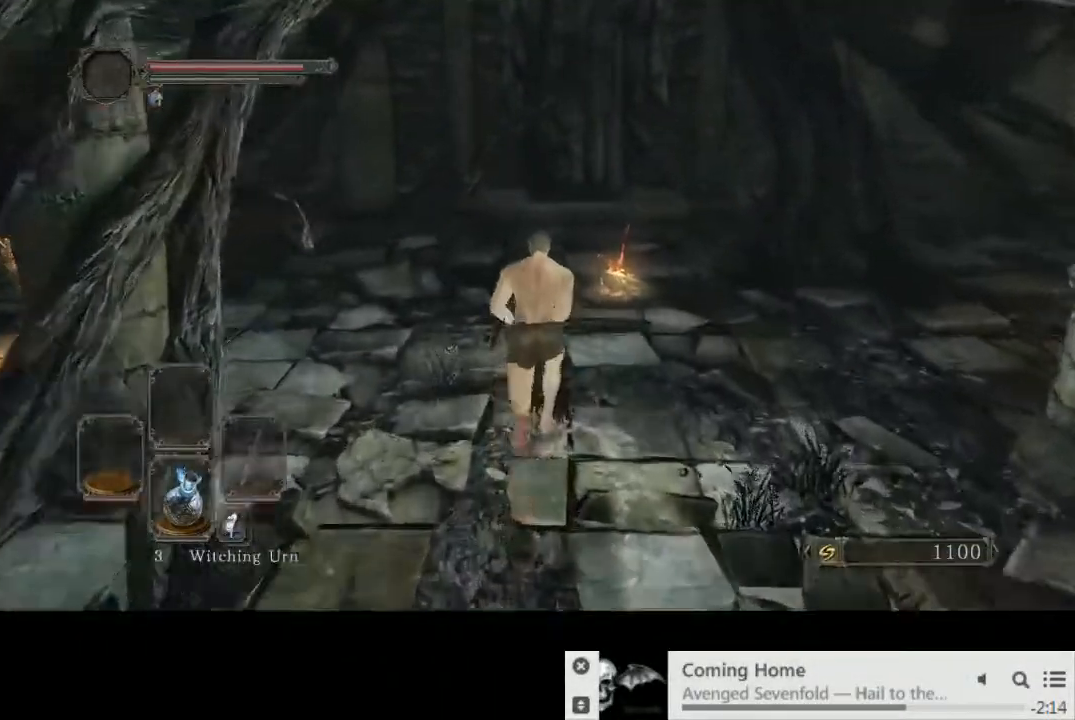
Gameplay with a controller (PlayStation layout); each line is a JSON object with the inputs held at the frame after it. "events" lists button and stick changes between this image and that frame as [ms after this image, input, new state], when the widget could be followed in between. Not read: L3 R2 R3.
{"buttons": [], "left_stick": "up", "right_stick": "center", "events": [[500, "CIRCLE", "up"]]}
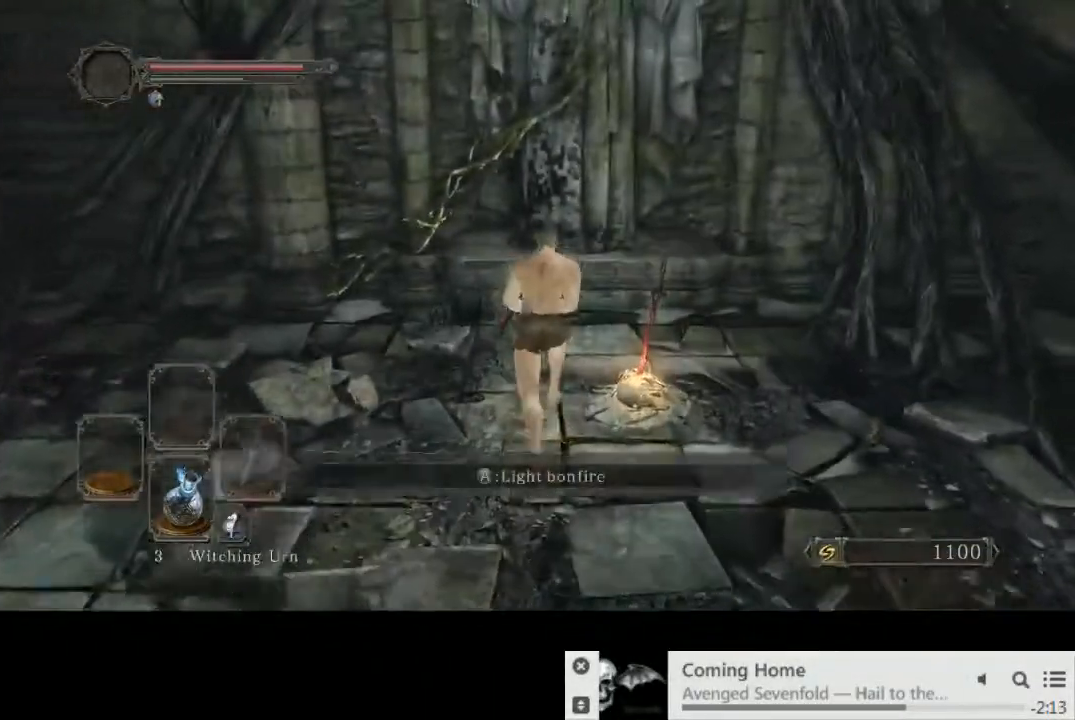
{"buttons": [], "left_stick": "center", "right_stick": "right", "events": [[100, "CROSS", "down"], [167, "CROSS", "up"], [183, "left_stick", "center"], [350, "right_stick", "right"]]}
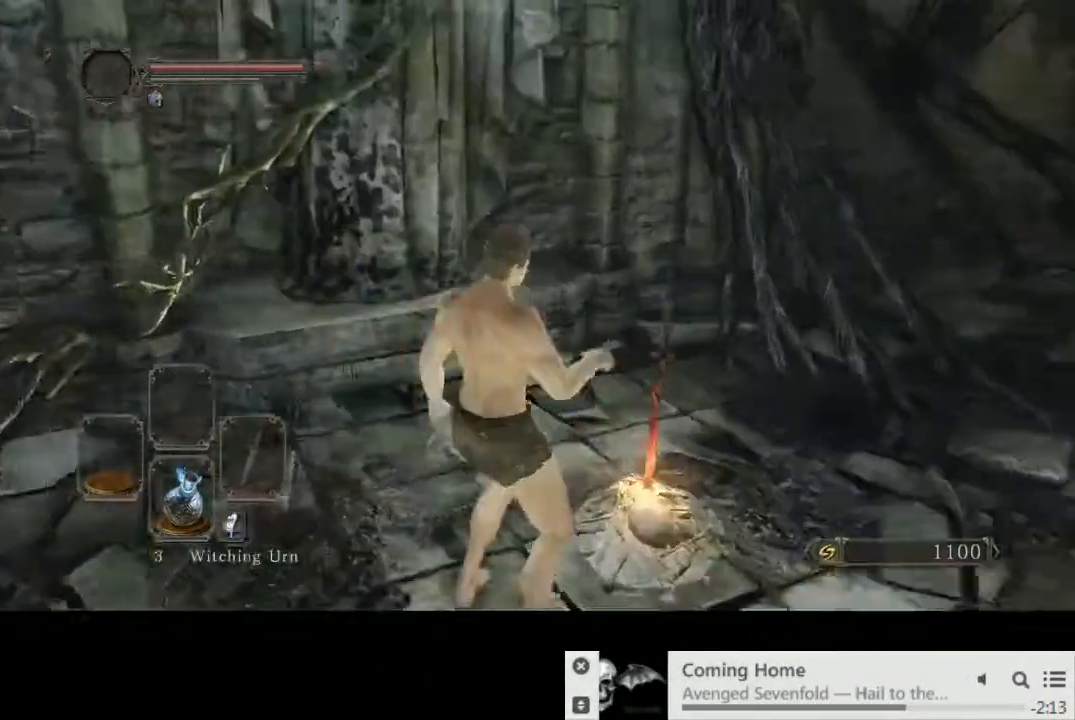
{"buttons": [], "left_stick": "center", "right_stick": "right", "events": []}
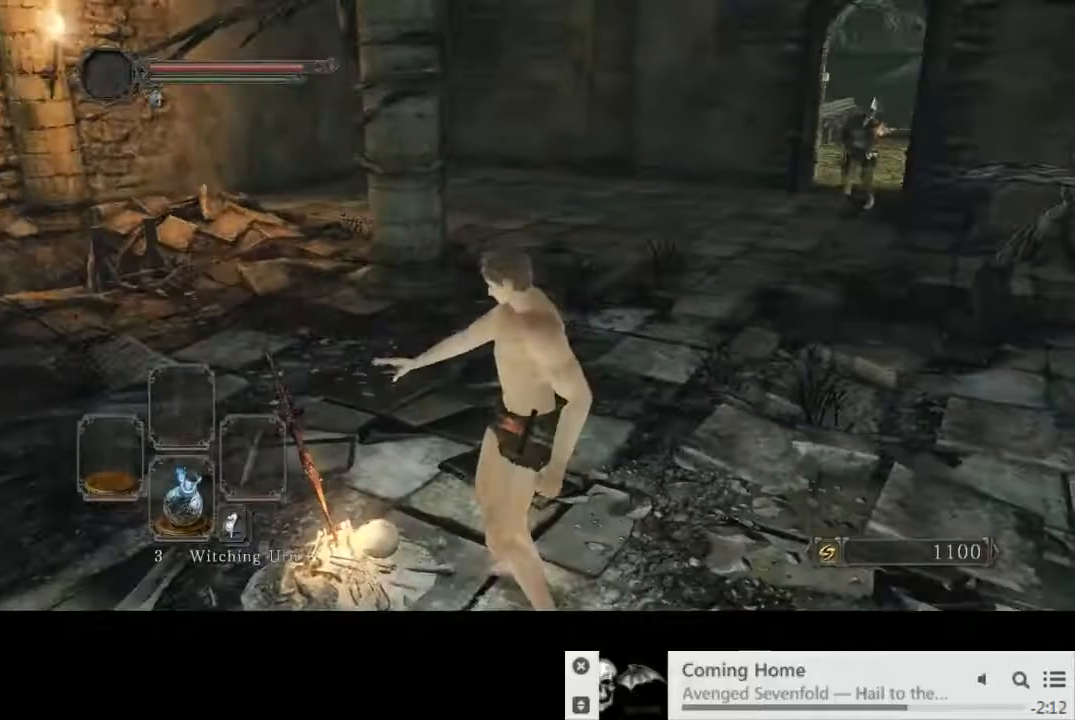
{"buttons": [], "left_stick": "center", "right_stick": "center", "events": [[200, "right_stick", "center"]]}